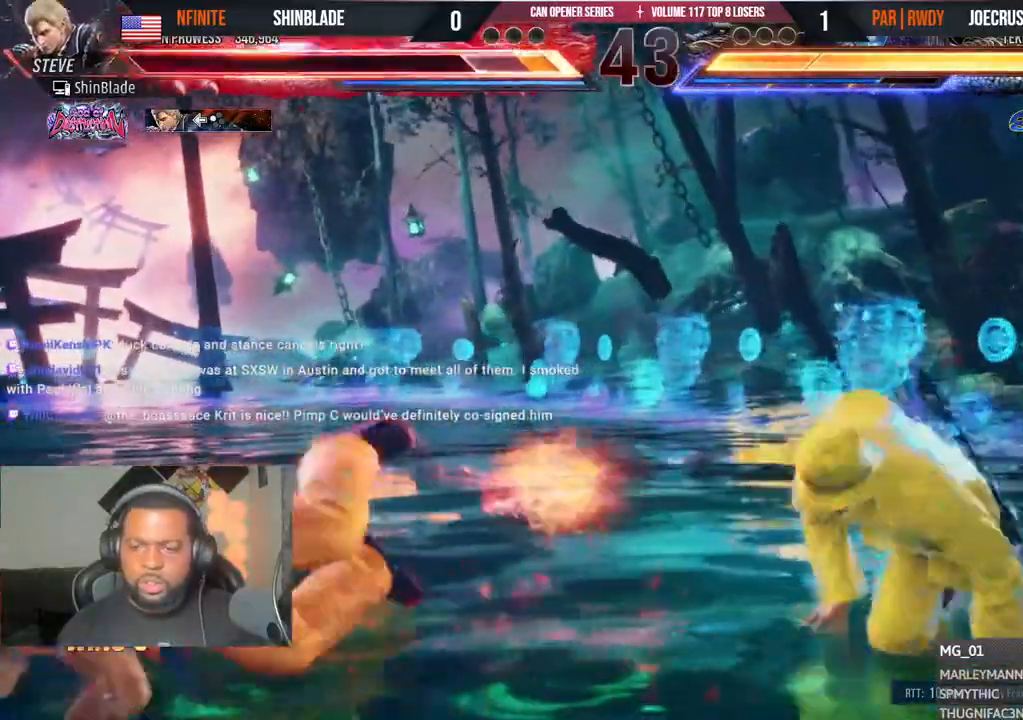
Gameplay with a controller (PlayStation layout); each line is a JSON object with the inputs held at the frame after it (dt_ms = milliseconds from this image to that frame). "events" lists button and stick changes between this image and that frame as [ms after this image, input, new state], when the widget could be followed in between.
{"dt_ms": 500, "buttons": ["L1", "DPAD_LEFT"], "left_stick": "center", "right_stick": "center", "events": [[67, "DPAD_LEFT", "down"], [383, "L1", "down"], [433, "L1", "up"], [483, "L1", "down"]]}
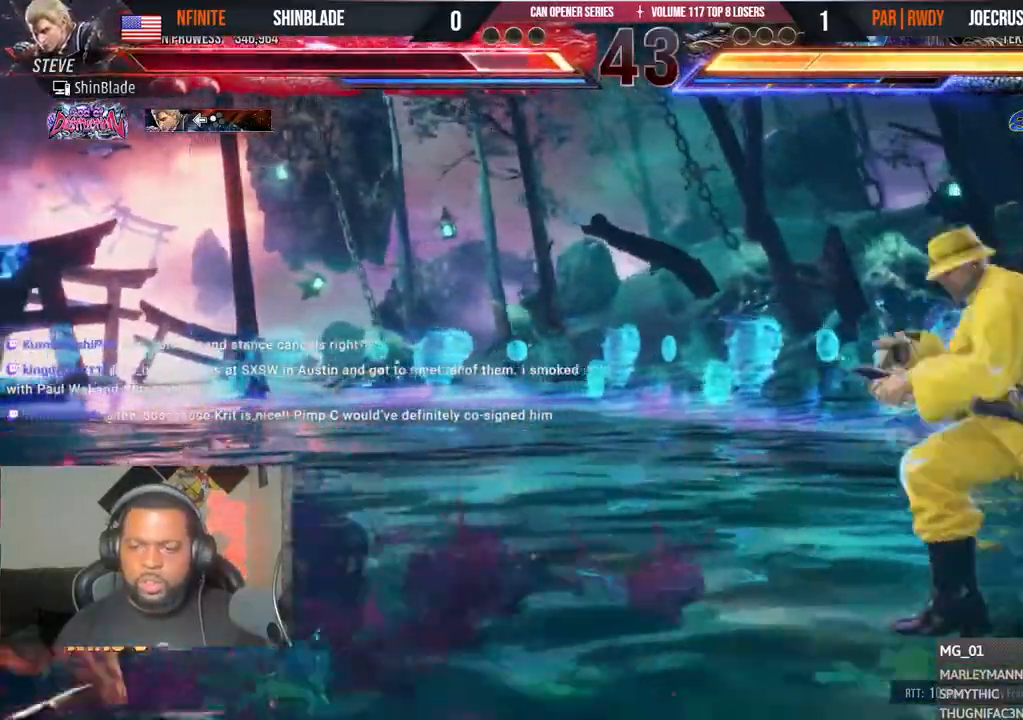
{"dt_ms": 500, "buttons": ["DPAD_UP"], "left_stick": "center", "right_stick": "center", "events": [[67, "L1", "up"], [100, "DPAD_LEFT", "up"], [267, "DPAD_UP", "down"], [317, "DPAD_UP", "up"], [400, "DPAD_UP", "down"], [450, "DPAD_UP", "up"], [500, "DPAD_UP", "down"]]}
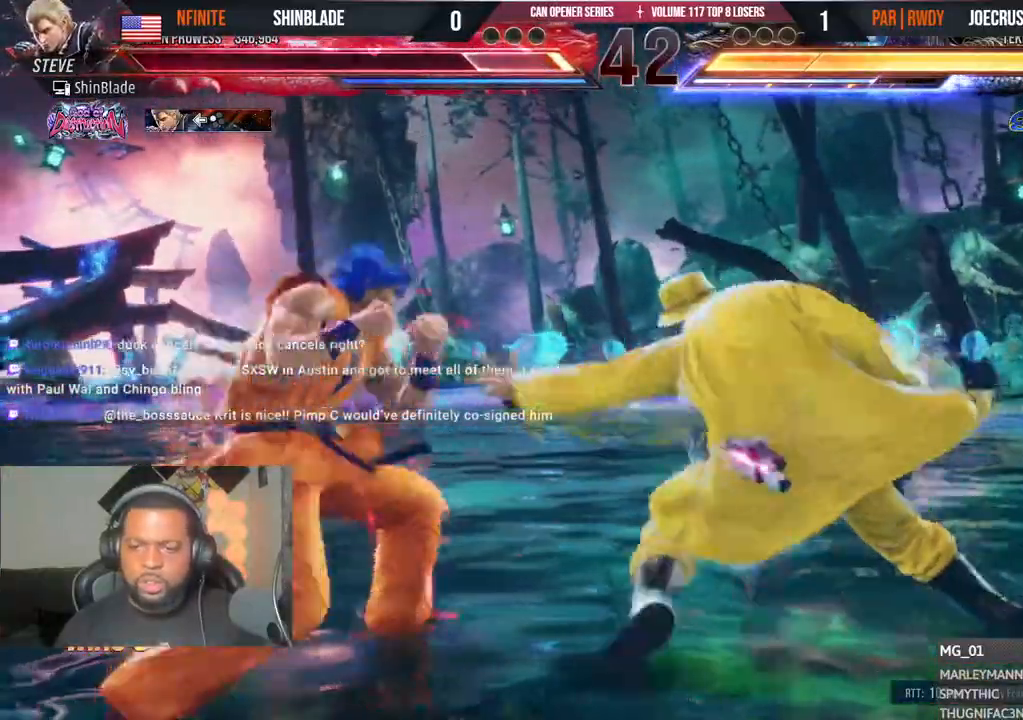
{"dt_ms": 500, "buttons": [], "left_stick": "center", "right_stick": "center"}
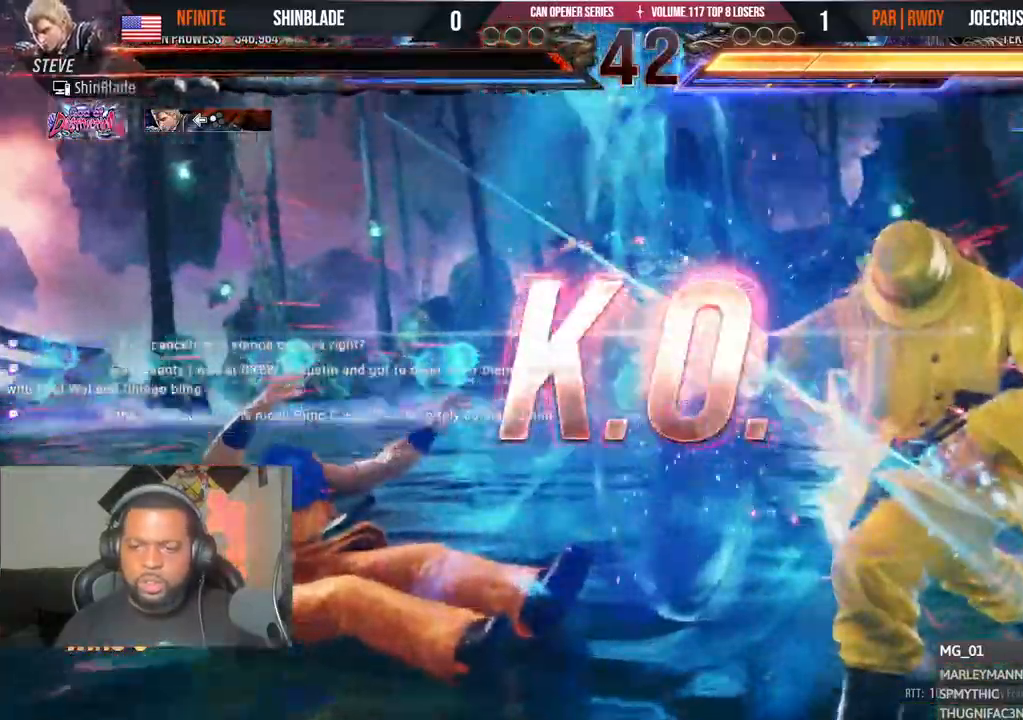
{"dt_ms": 500, "buttons": ["L1"], "left_stick": "center", "right_stick": "center", "events": [[267, "TRIANGLE", "down"], [317, "L1", "down"], [317, "TRIANGLE", "up"]]}
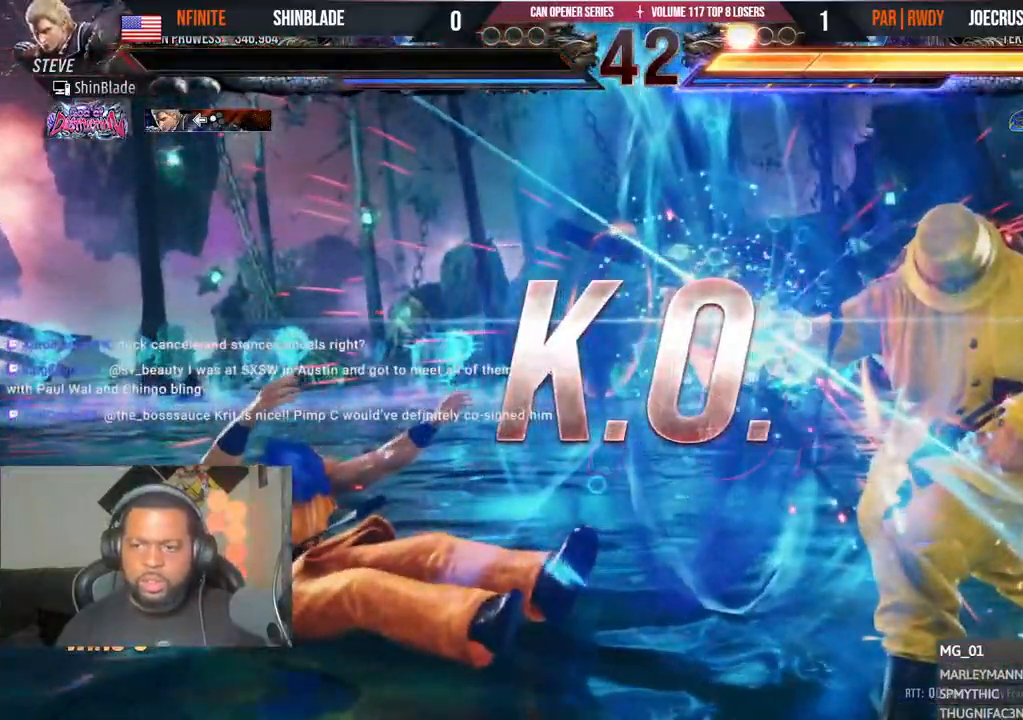
{"dt_ms": 500, "buttons": [], "left_stick": "center", "right_stick": "center", "events": [[17, "L1", "up"]]}
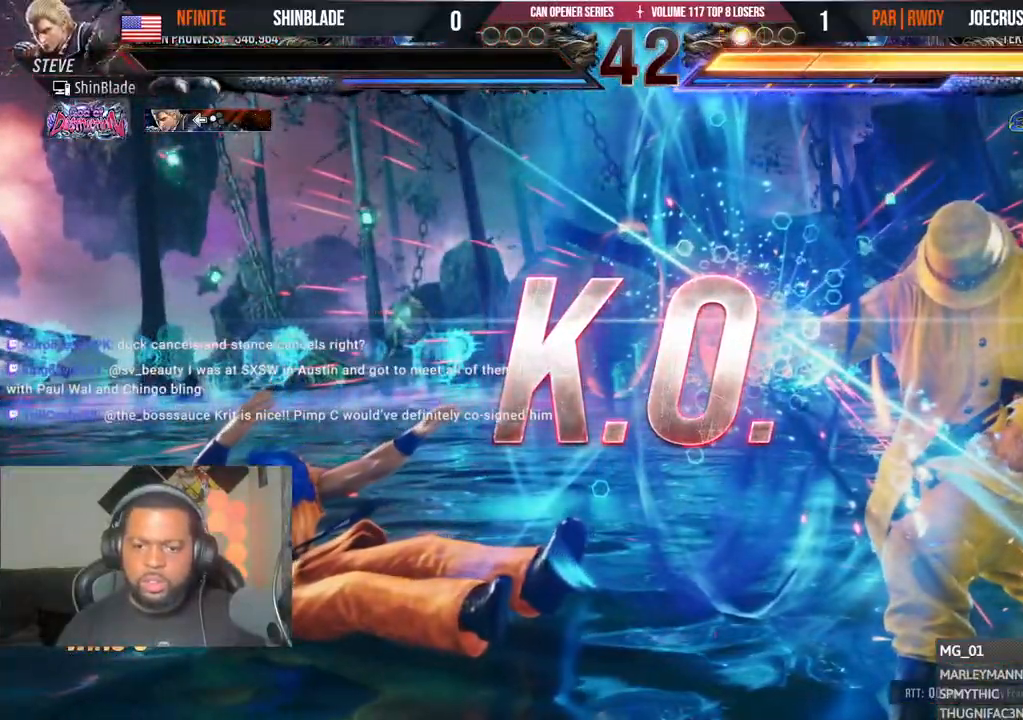
{"dt_ms": 500, "buttons": [], "left_stick": "center", "right_stick": "center", "events": []}
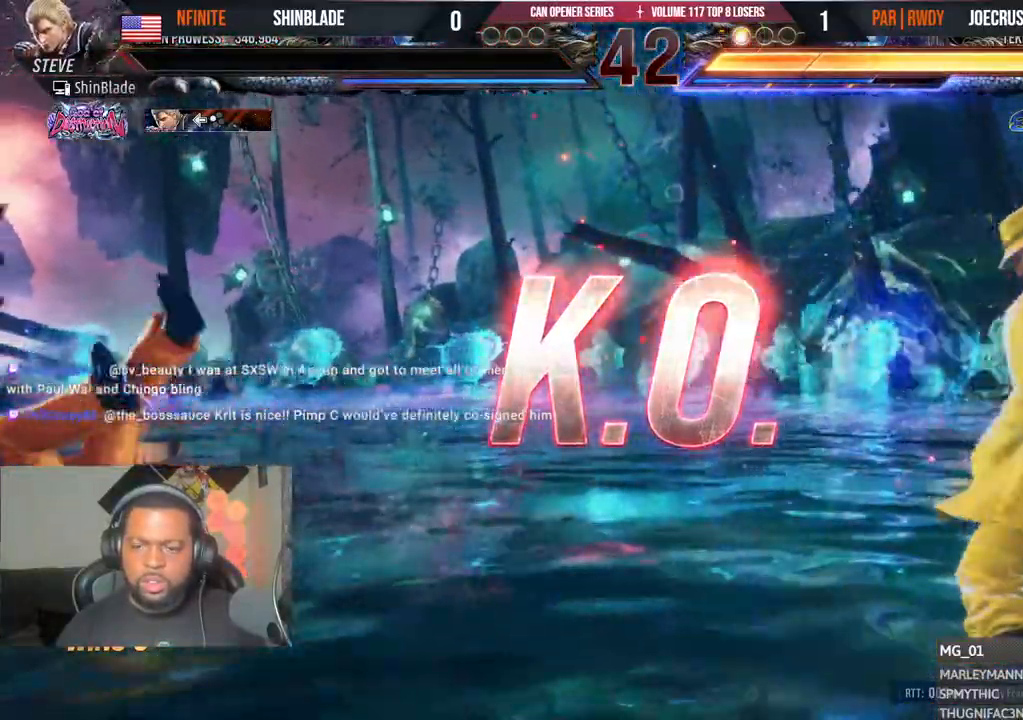
{"dt_ms": 500, "buttons": [], "left_stick": "center", "right_stick": "center", "events": []}
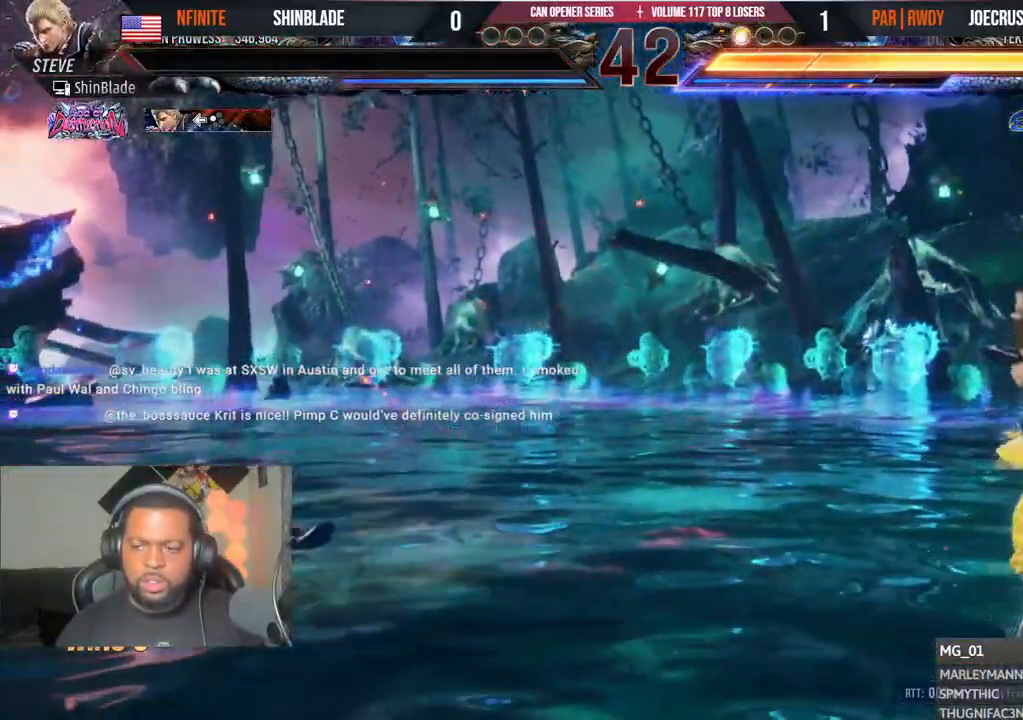
{"dt_ms": 1000, "buttons": [], "left_stick": "center", "right_stick": "center"}
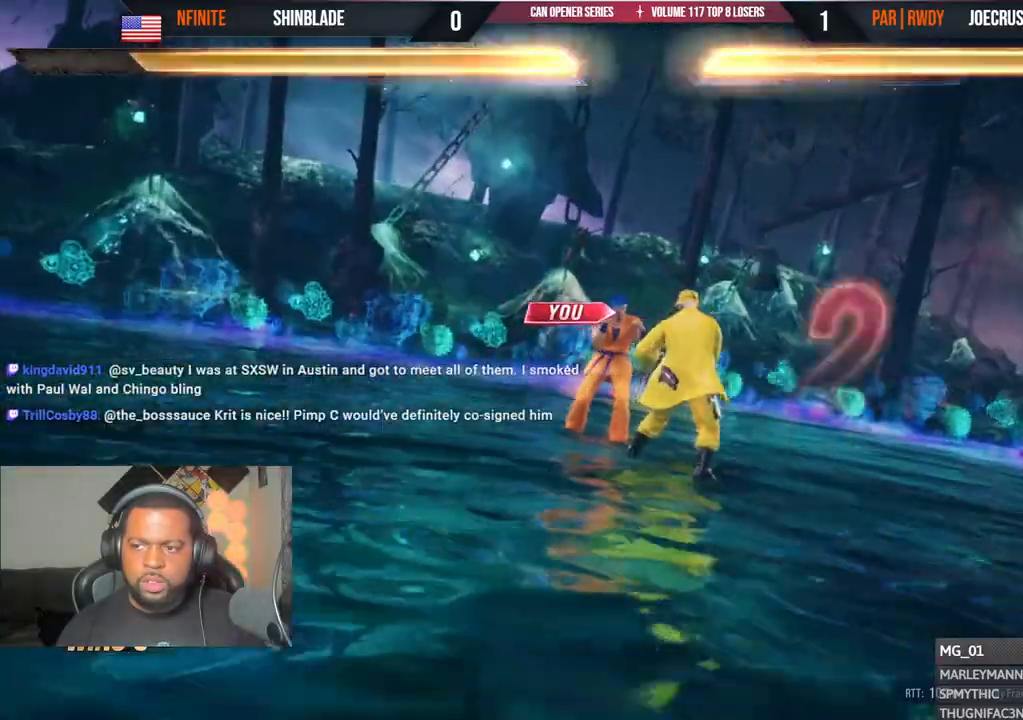
{"dt_ms": 500, "buttons": ["DPAD_UP"], "left_stick": "center", "right_stick": "center", "events": [[367, "DPAD_DOWN", "down"], [417, "DPAD_RIGHT", "down"], [433, "DPAD_DOWN", "up"], [467, "DPAD_RIGHT", "up"], [467, "DPAD_UP", "down"]]}